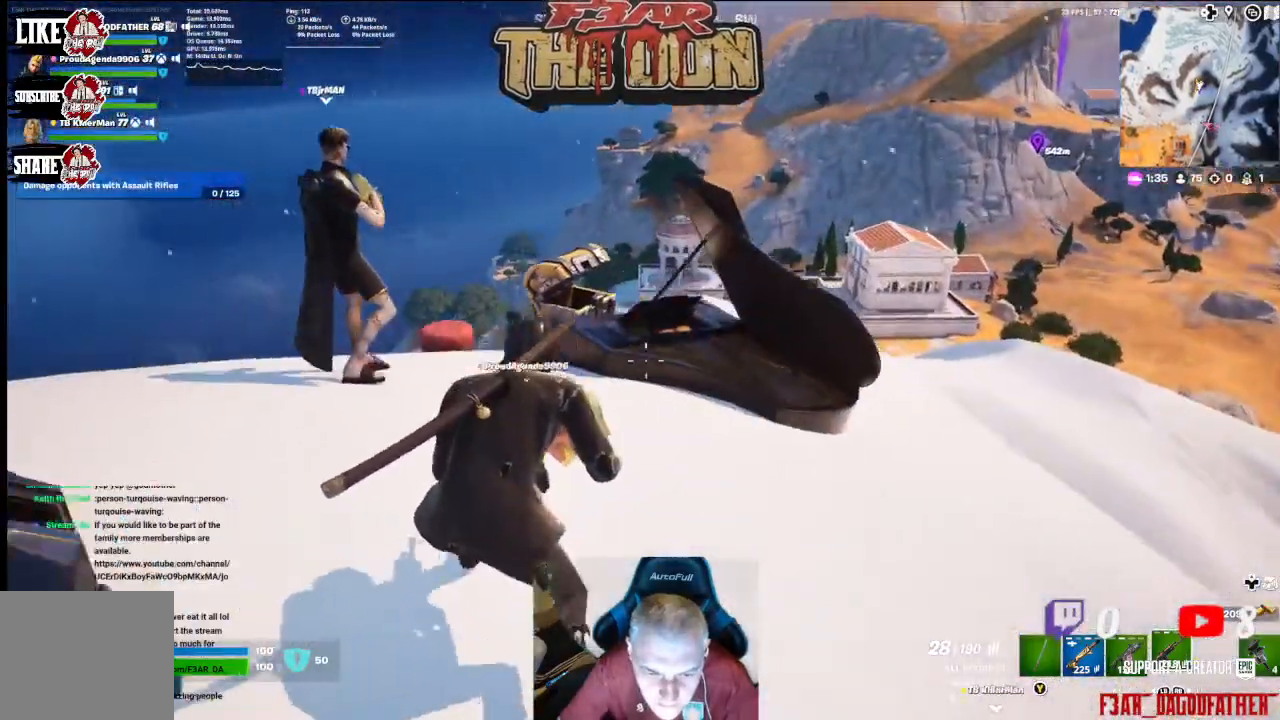
Gameplay with a controller (Xbox layout); each line is a JSON object with the inputs held at the frame after it. "events" lists button and stick changes between this image and that frame as [ms after this image, input, new state], when the widget could be followed in between.
{"buttons": [], "left_stick": "left", "right_stick": "center", "events": [[233, "right_stick", "center"], [300, "left_stick", "left"]]}
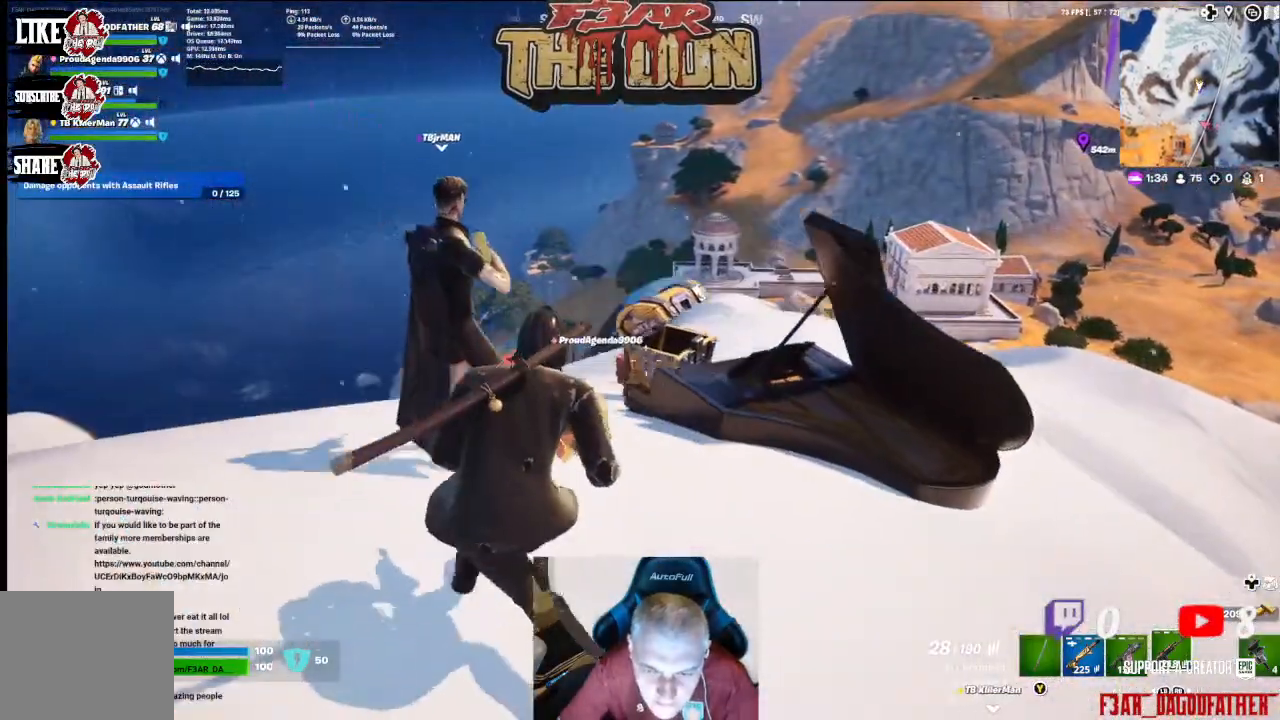
{"buttons": [], "left_stick": "left", "right_stick": "center", "events": []}
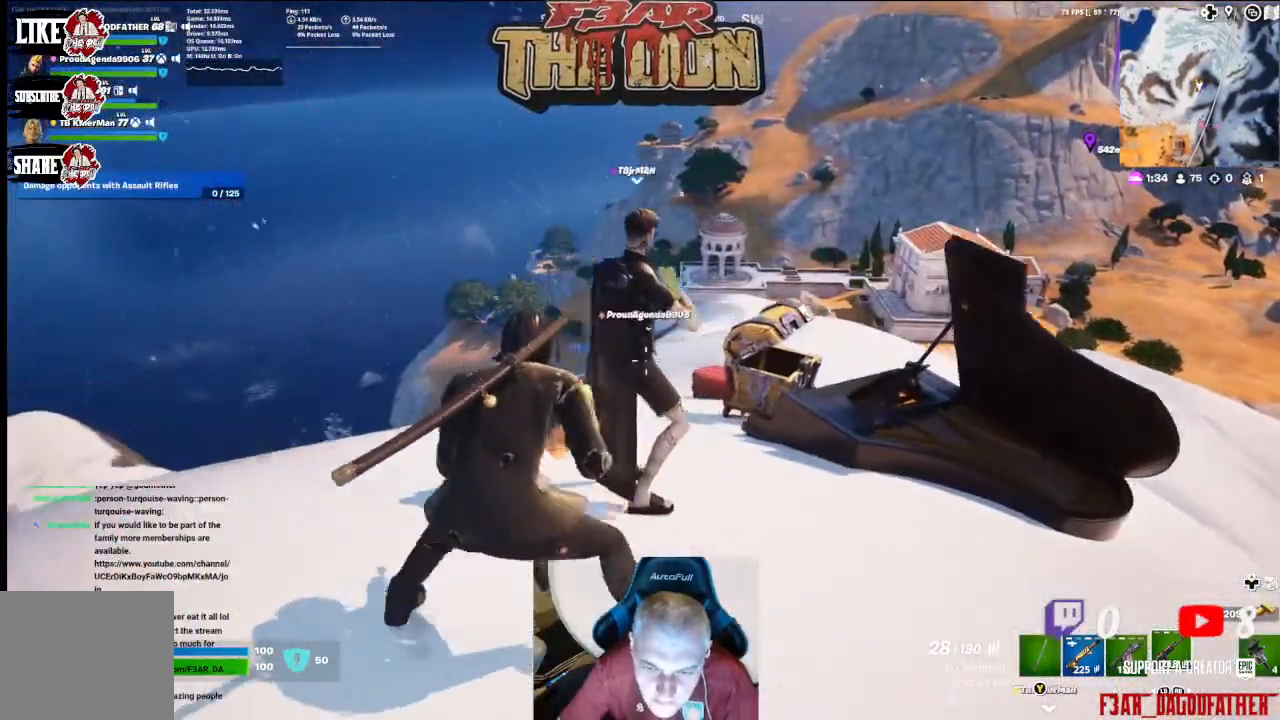
{"buttons": [], "left_stick": "left", "right_stick": "center", "events": []}
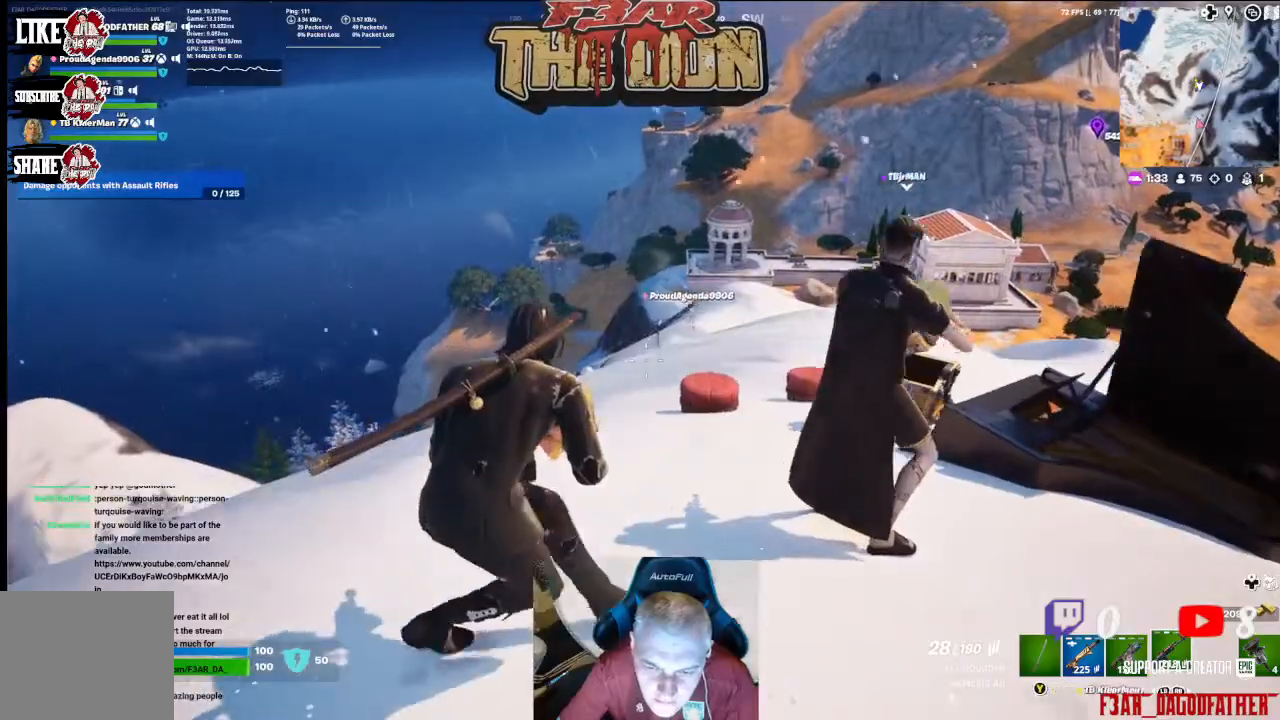
{"buttons": [], "left_stick": "center", "right_stick": "right", "events": [[167, "left_stick", "up-left"], [300, "left_stick", "center"], [500, "right_stick", "right"]]}
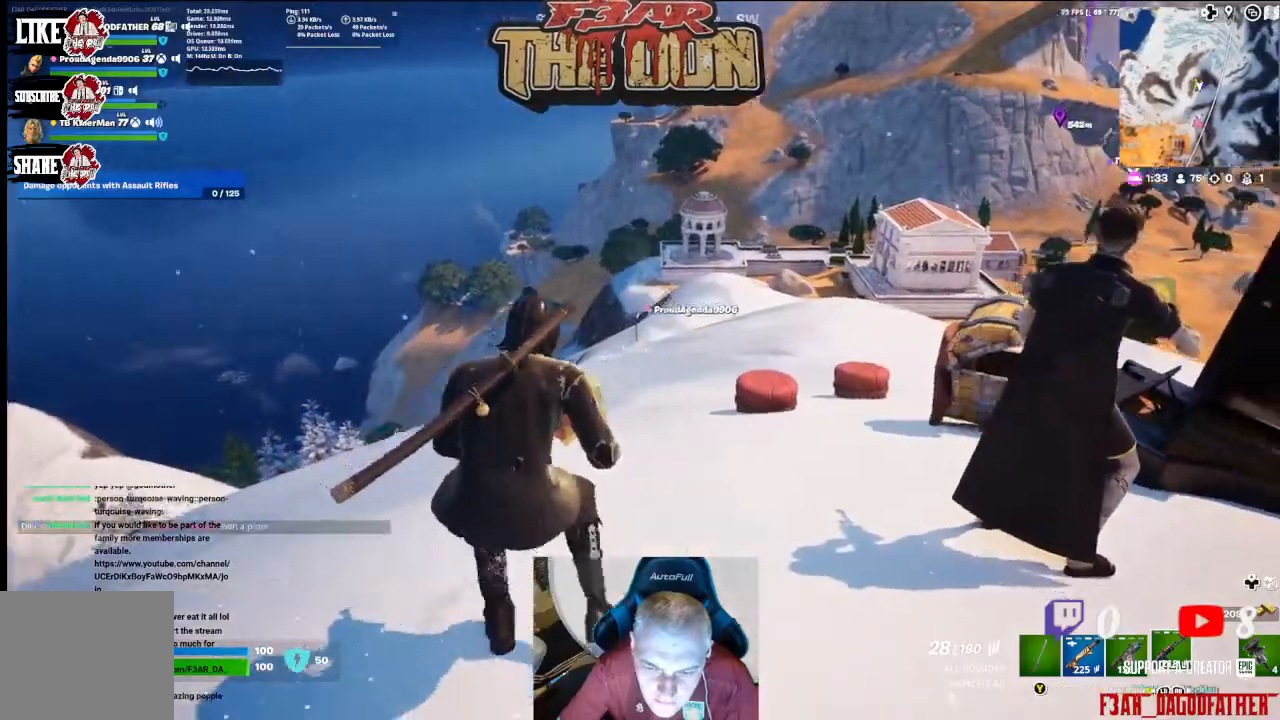
{"buttons": [], "left_stick": "up-right", "right_stick": "right", "events": [[333, "left_stick", "right"], [467, "left_stick", "up-right"]]}
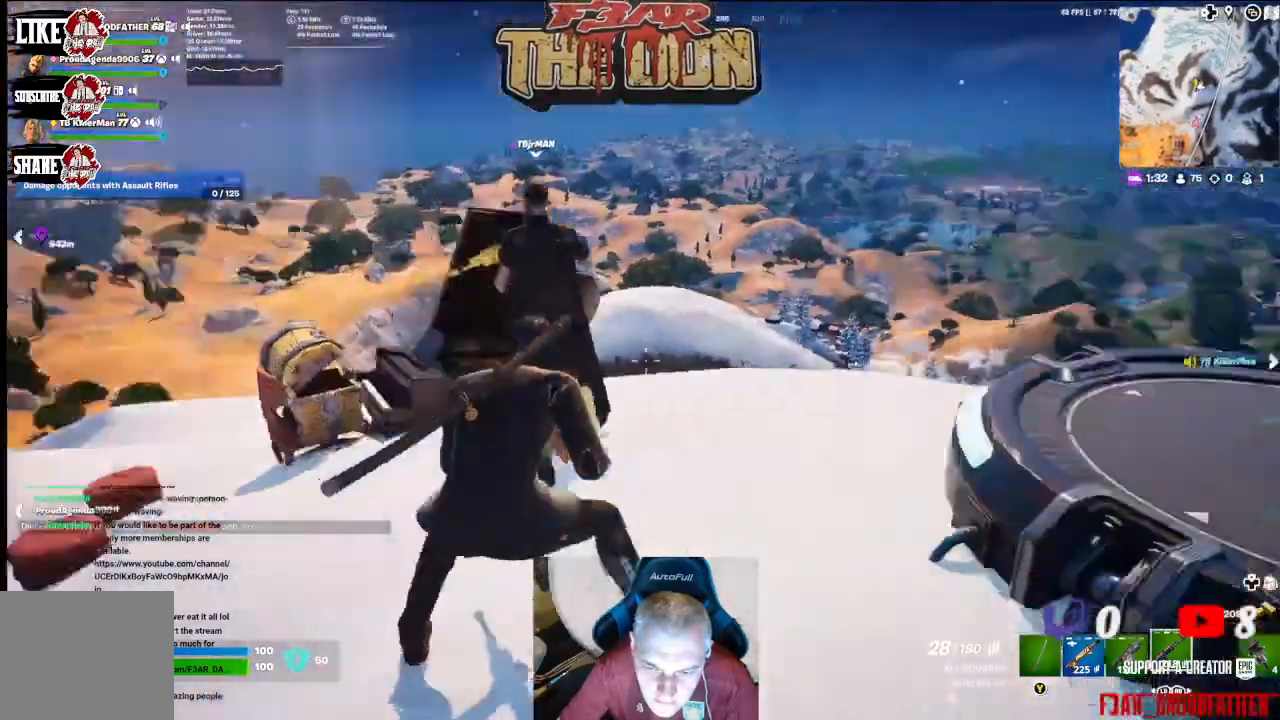
{"buttons": ["L3"], "left_stick": "up", "right_stick": "right", "events": [[67, "right_stick", "center"], [200, "left_stick", "up"], [300, "right_stick", "right"], [467, "L3", "down"]]}
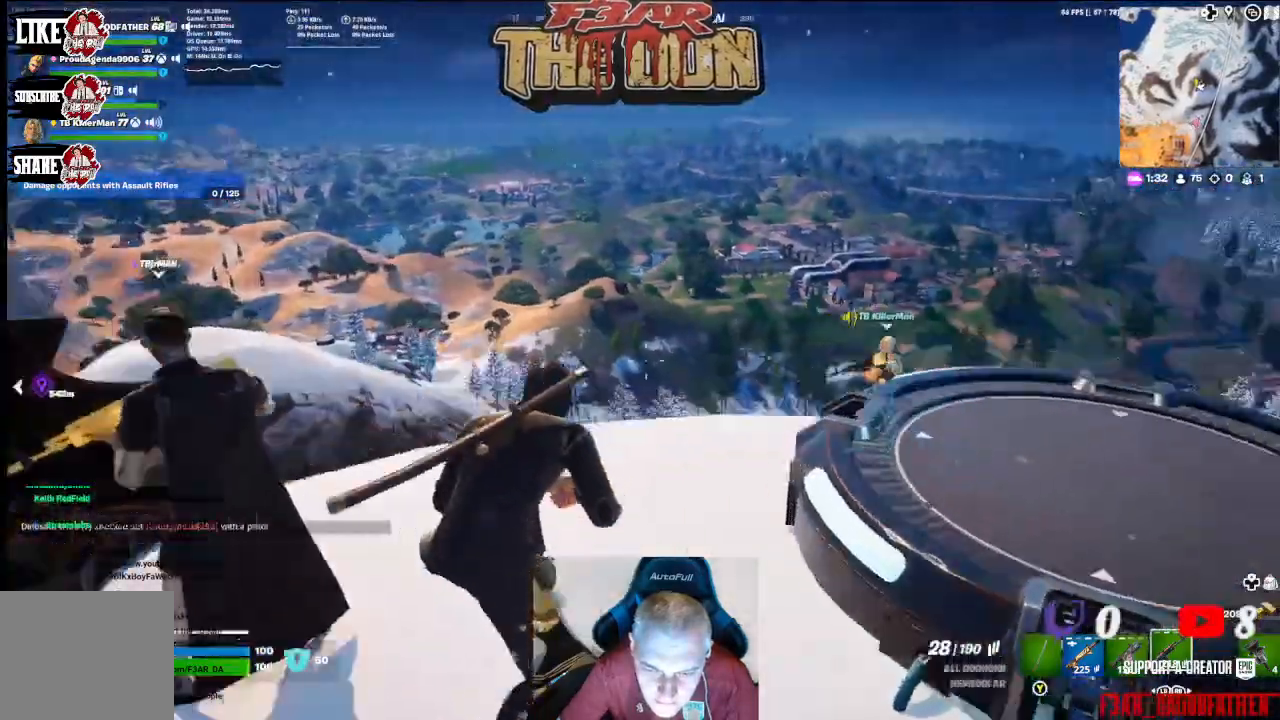
{"buttons": [], "left_stick": "right", "right_stick": "right", "events": [[33, "L3", "up"], [333, "left_stick", "right"]]}
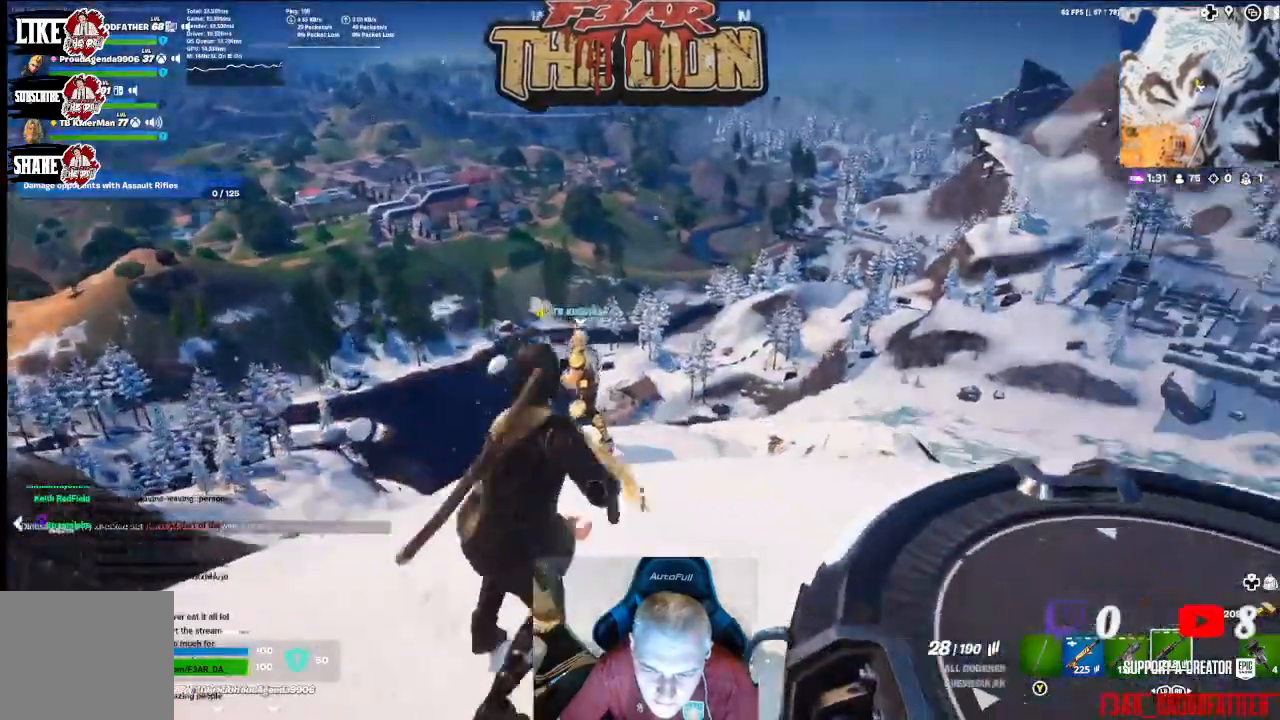
{"buttons": [], "left_stick": "up-right", "right_stick": "right", "events": [[100, "left_stick", "up-right"], [367, "right_stick", "down-right"], [467, "right_stick", "right"]]}
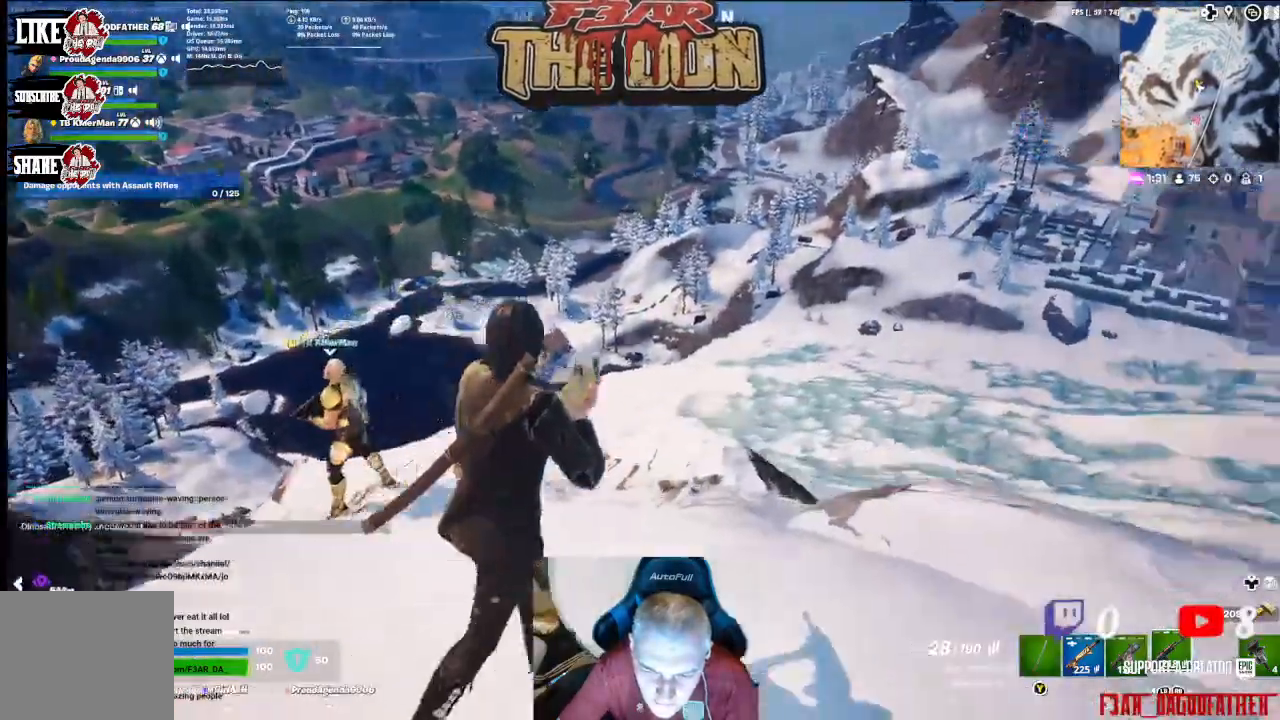
{"buttons": [], "left_stick": "right", "right_stick": "up", "events": [[100, "left_stick", "right"], [233, "right_stick", "center"], [333, "right_stick", "up"]]}
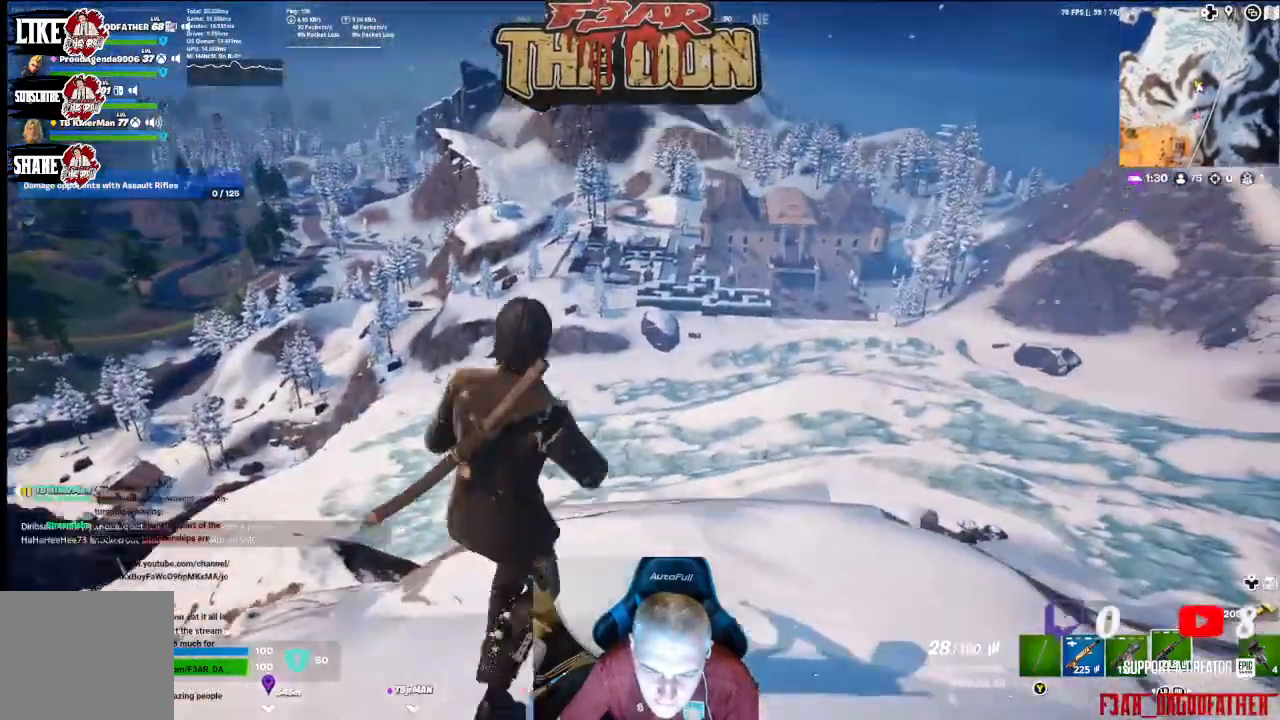
{"buttons": [], "left_stick": "center", "right_stick": "center", "events": [[133, "right_stick", "up-right"], [200, "left_stick", "center"], [333, "right_stick", "center"], [367, "DPAD_LEFT", "down"], [500, "DPAD_LEFT", "up"]]}
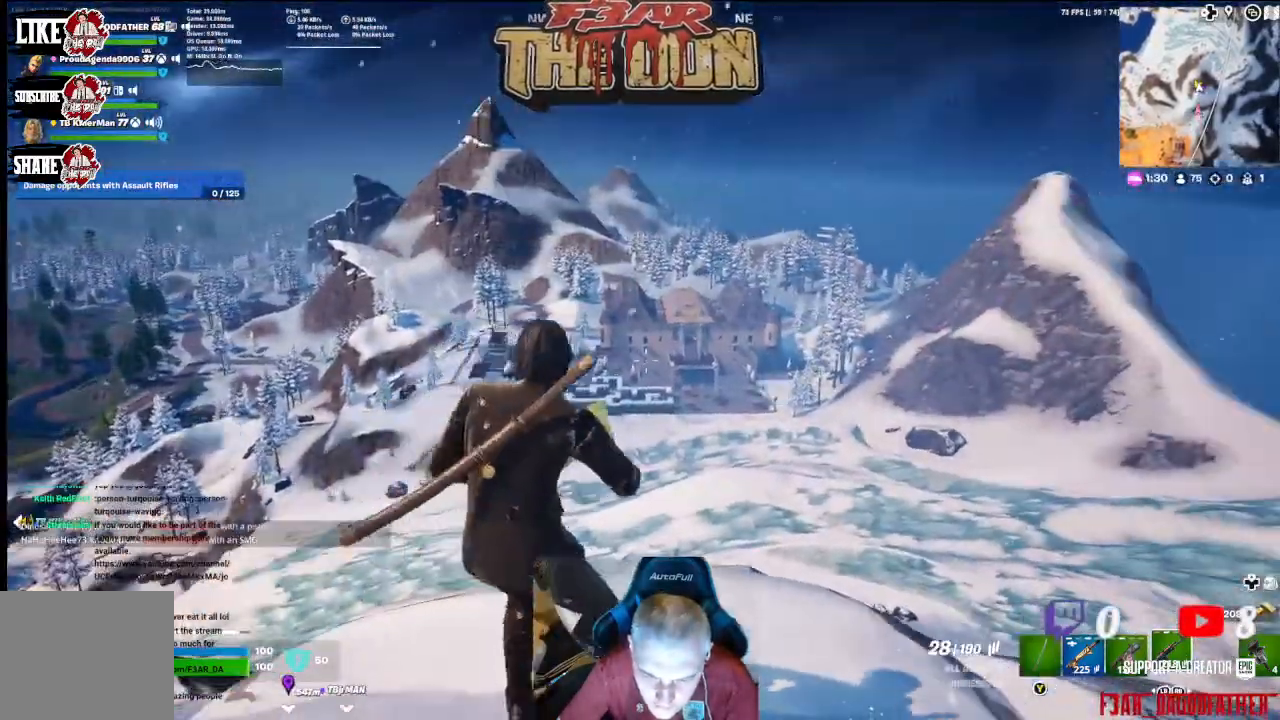
{"buttons": [], "left_stick": "down-right", "right_stick": "center", "events": [[267, "left_stick", "down-right"]]}
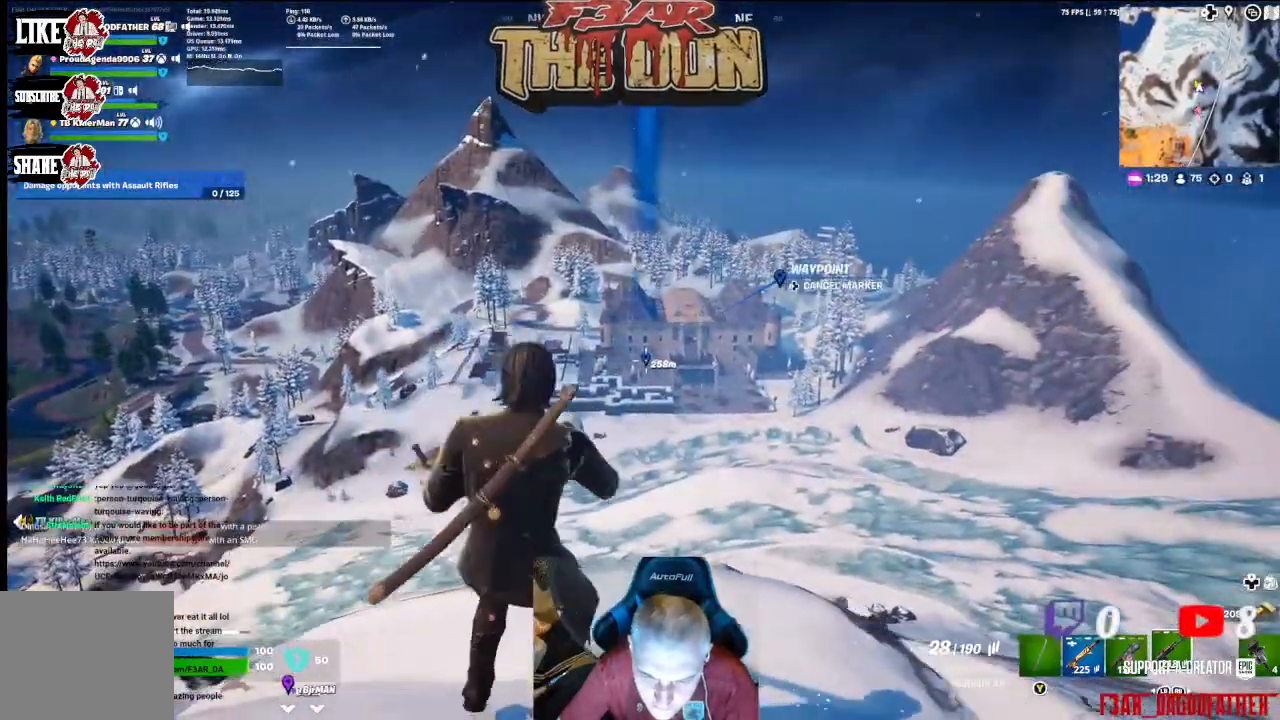
{"buttons": [], "left_stick": "down", "right_stick": "center", "events": [[33, "right_stick", "down-left"], [267, "left_stick", "down"], [267, "right_stick", "center"]]}
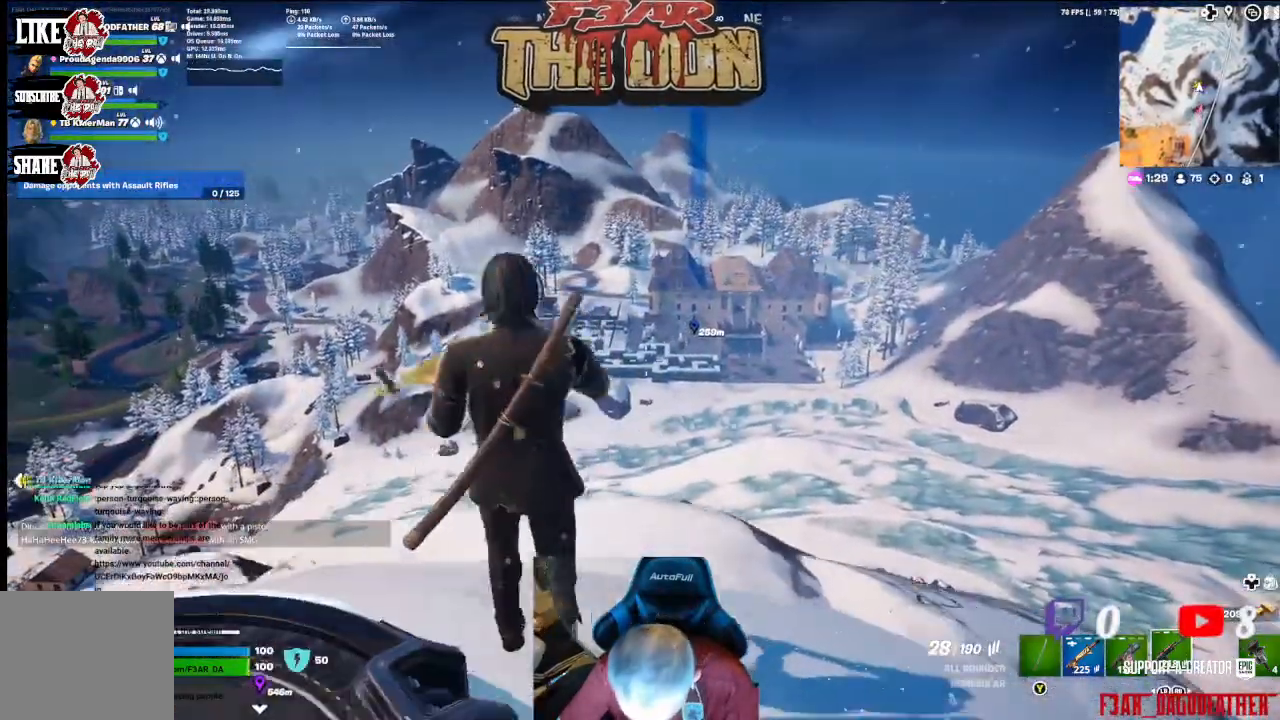
{"buttons": [], "left_stick": "down", "right_stick": "center", "events": []}
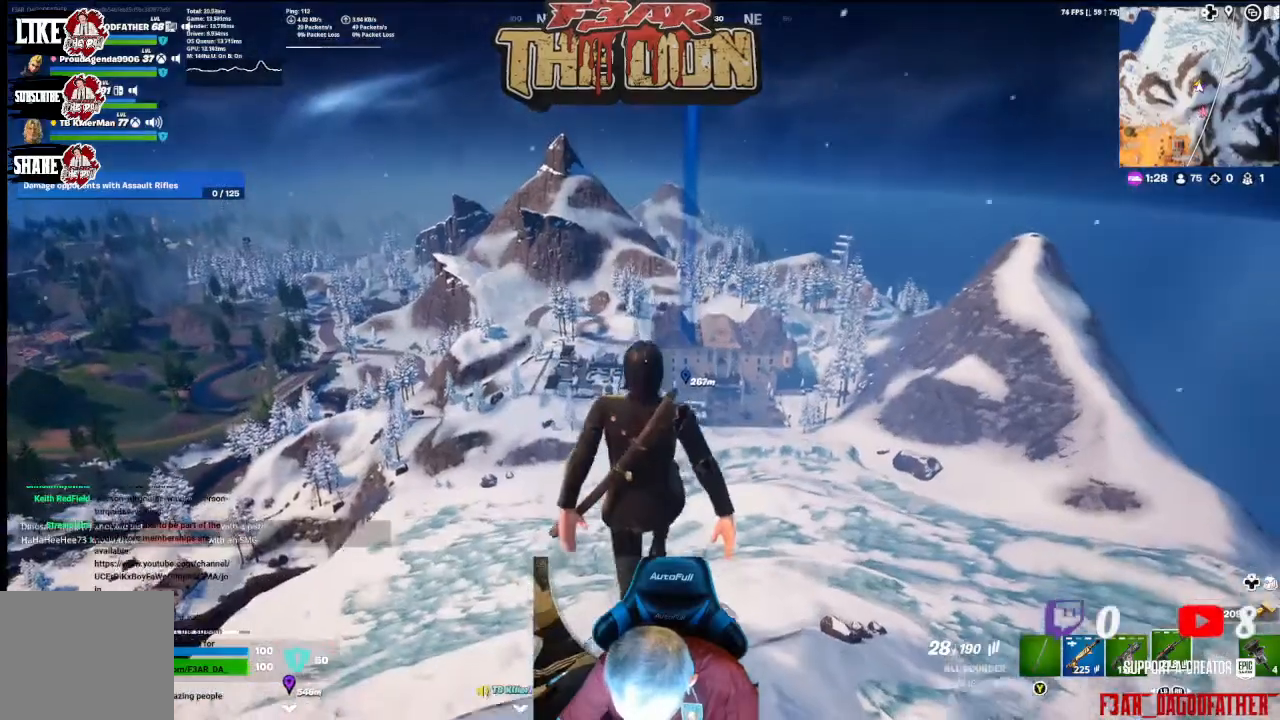
{"buttons": [], "left_stick": "up", "right_stick": "center", "events": [[67, "left_stick", "center"], [433, "left_stick", "up"]]}
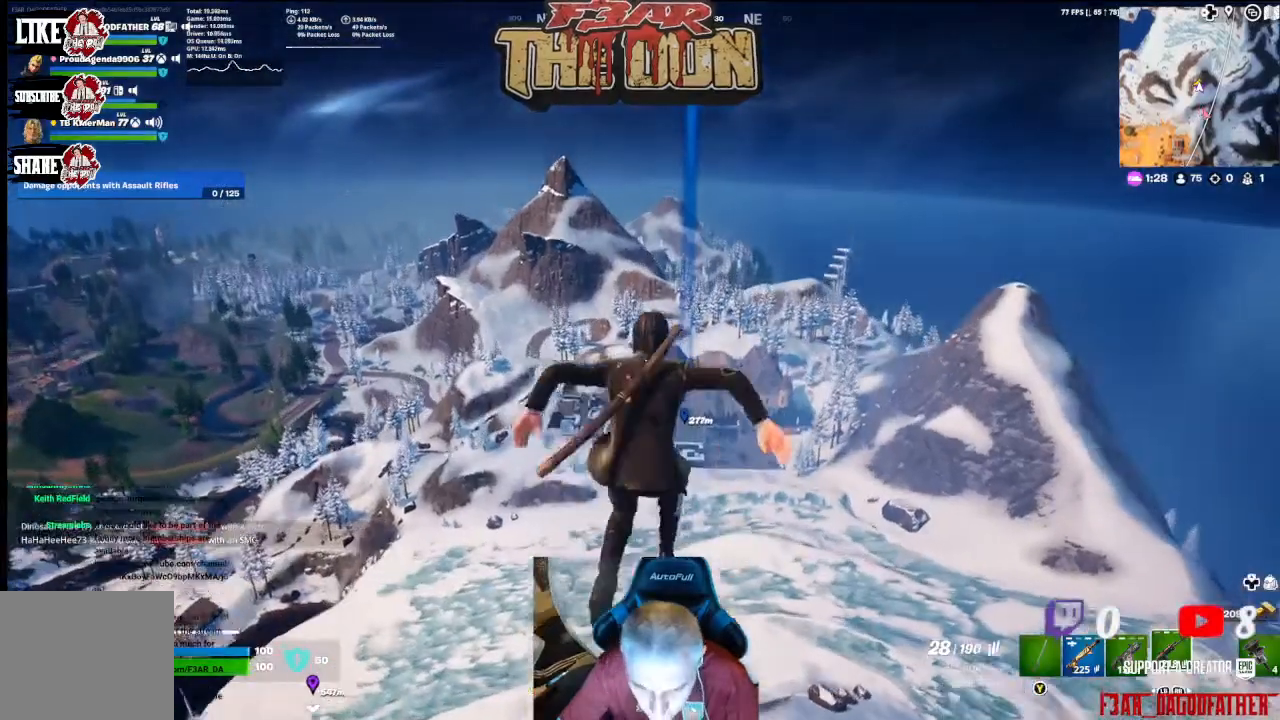
{"buttons": [], "left_stick": "center", "right_stick": "center", "events": [[67, "left_stick", "center"]]}
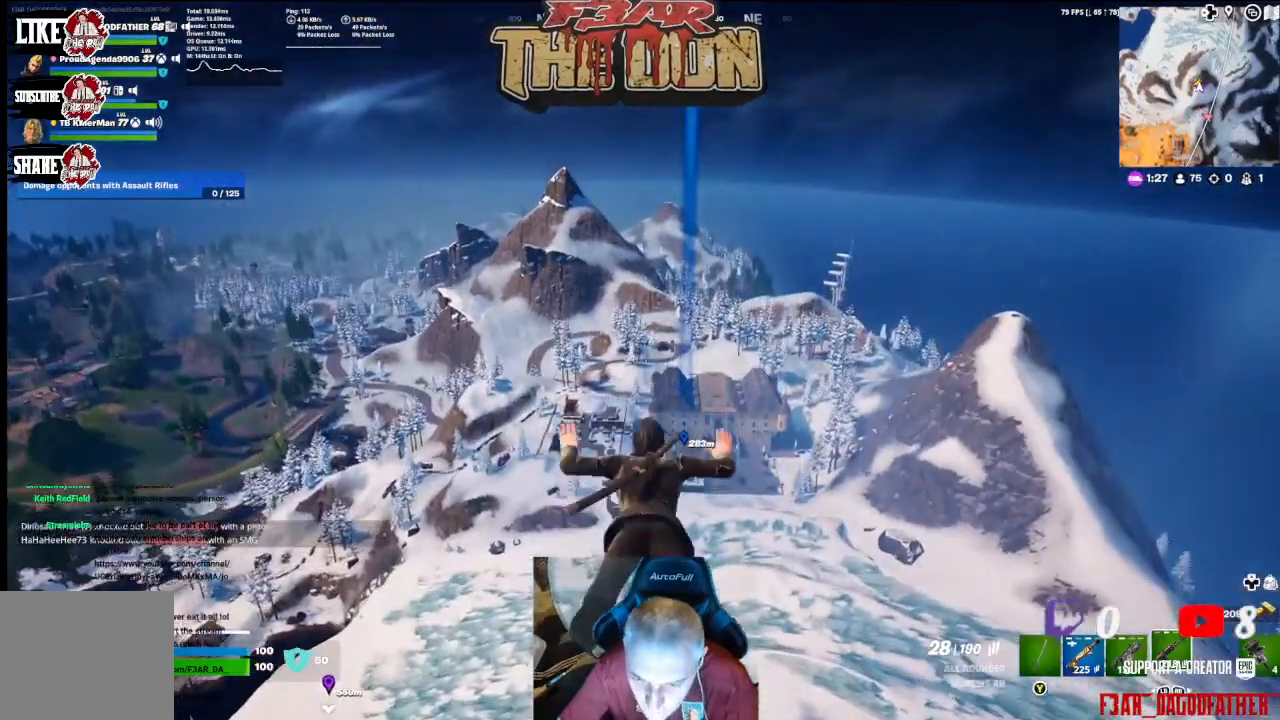
{"buttons": [], "left_stick": "up", "right_stick": "center", "events": [[467, "left_stick", "up"]]}
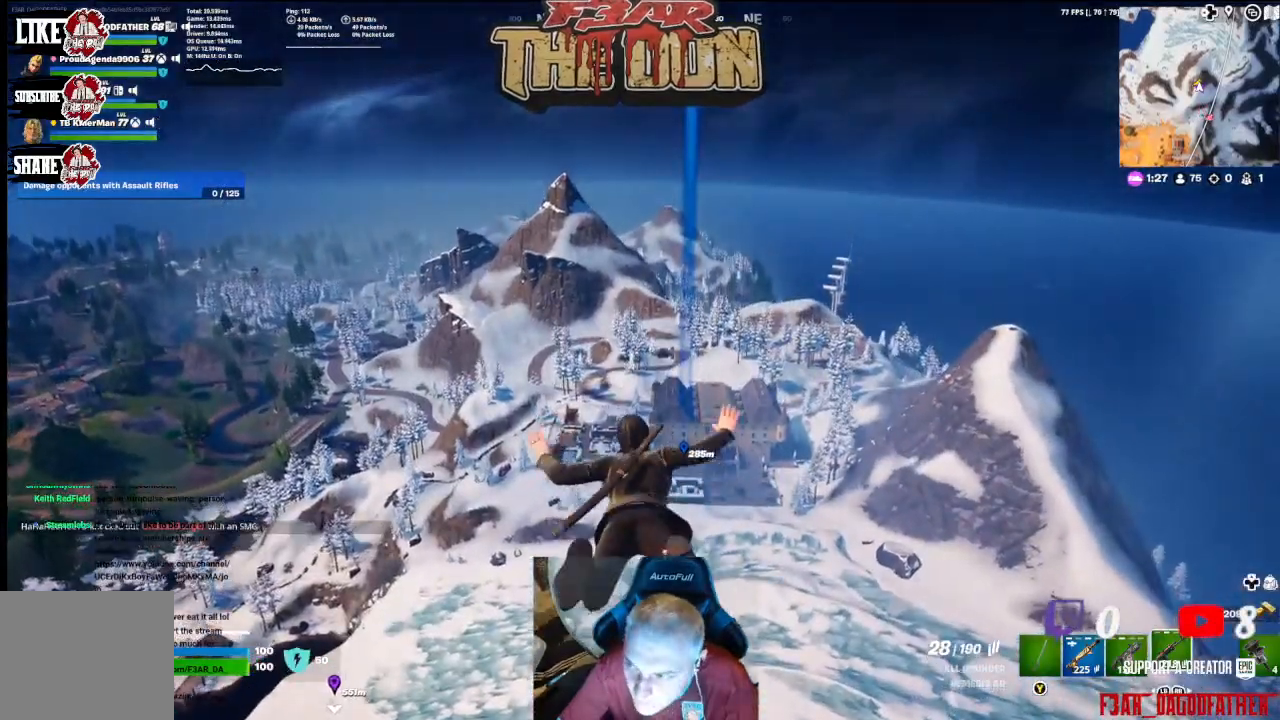
{"buttons": [], "left_stick": "up", "right_stick": "center", "events": []}
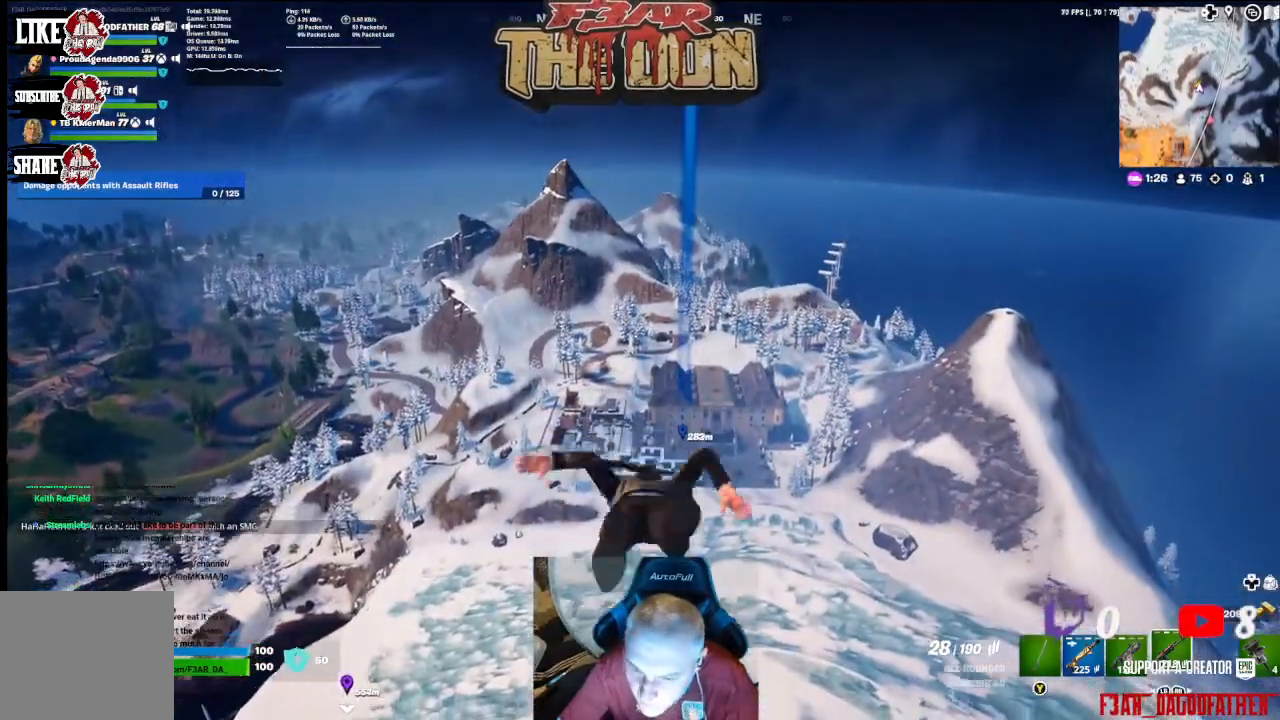
{"buttons": ["A"], "left_stick": "up", "right_stick": "center", "events": [[500, "A", "down"]]}
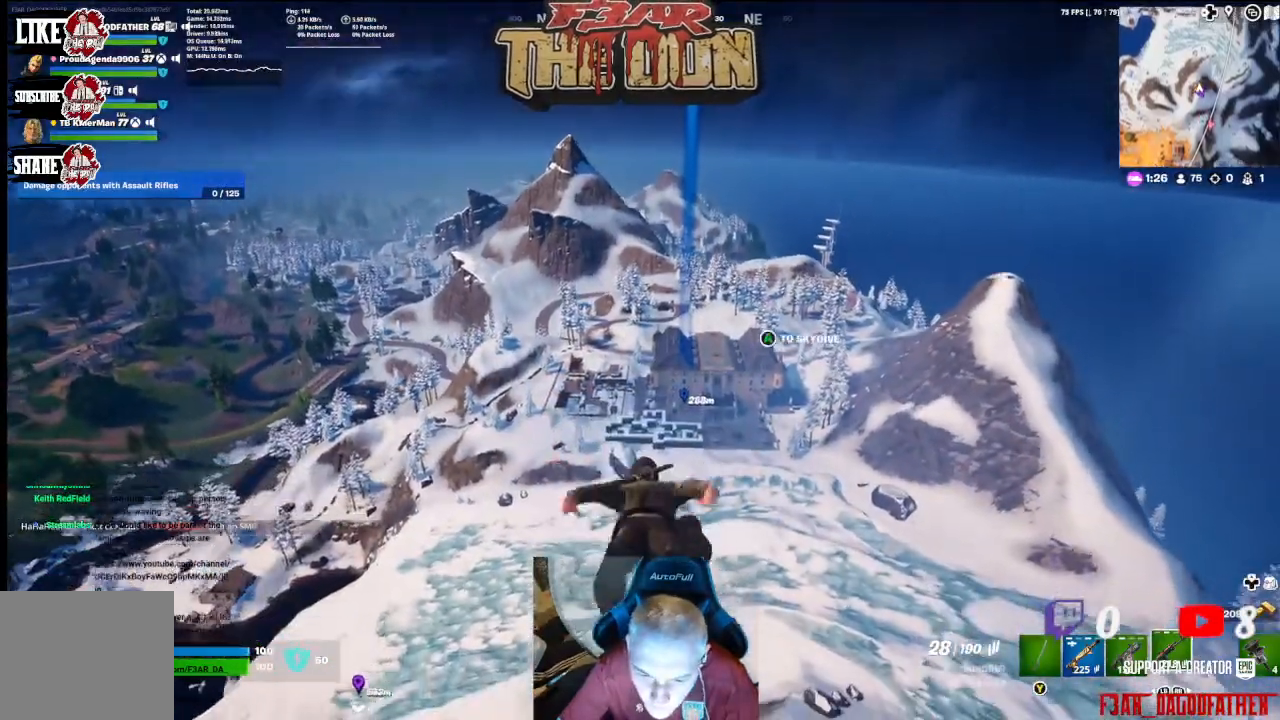
{"buttons": [], "left_stick": "up", "right_stick": "center", "events": [[167, "A", "up"]]}
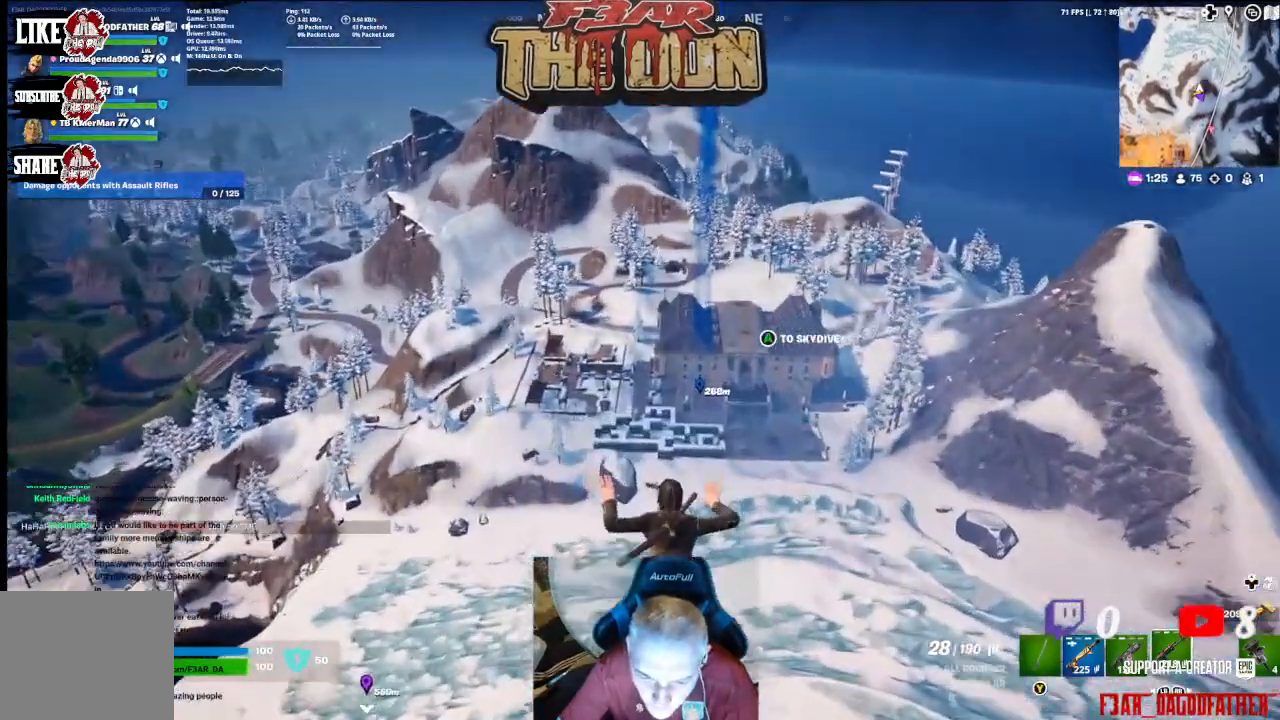
{"buttons": [], "left_stick": "up-right", "right_stick": "center", "events": [[500, "left_stick", "up-right"]]}
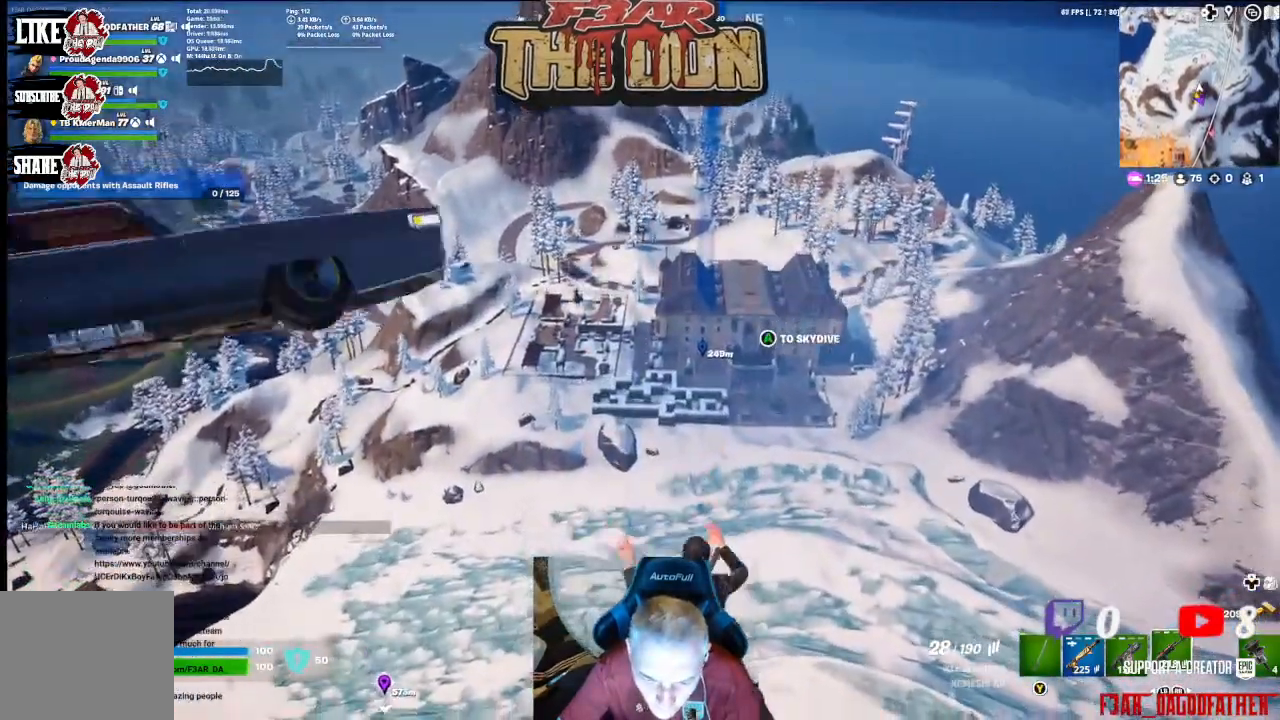
{"buttons": ["A"], "left_stick": "up", "right_stick": "center", "events": [[233, "left_stick", "up"], [400, "A", "down"]]}
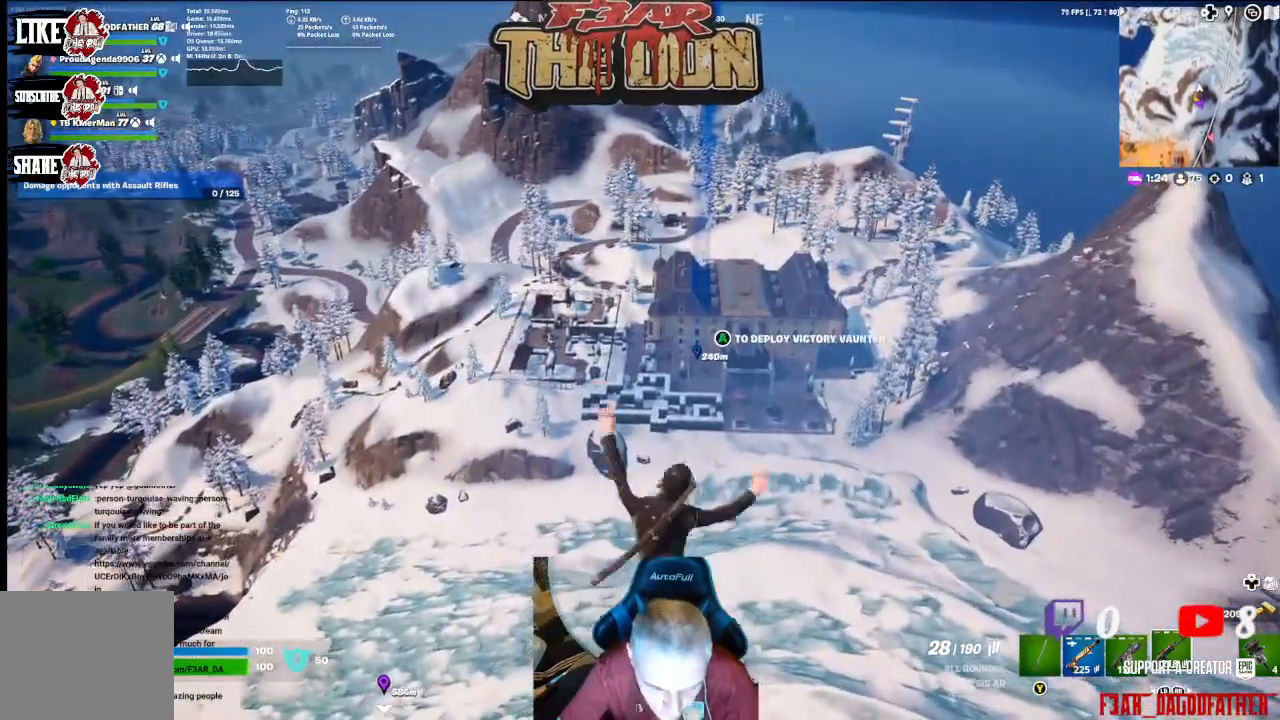
{"buttons": [], "left_stick": "up", "right_stick": "center", "events": [[33, "A", "up"]]}
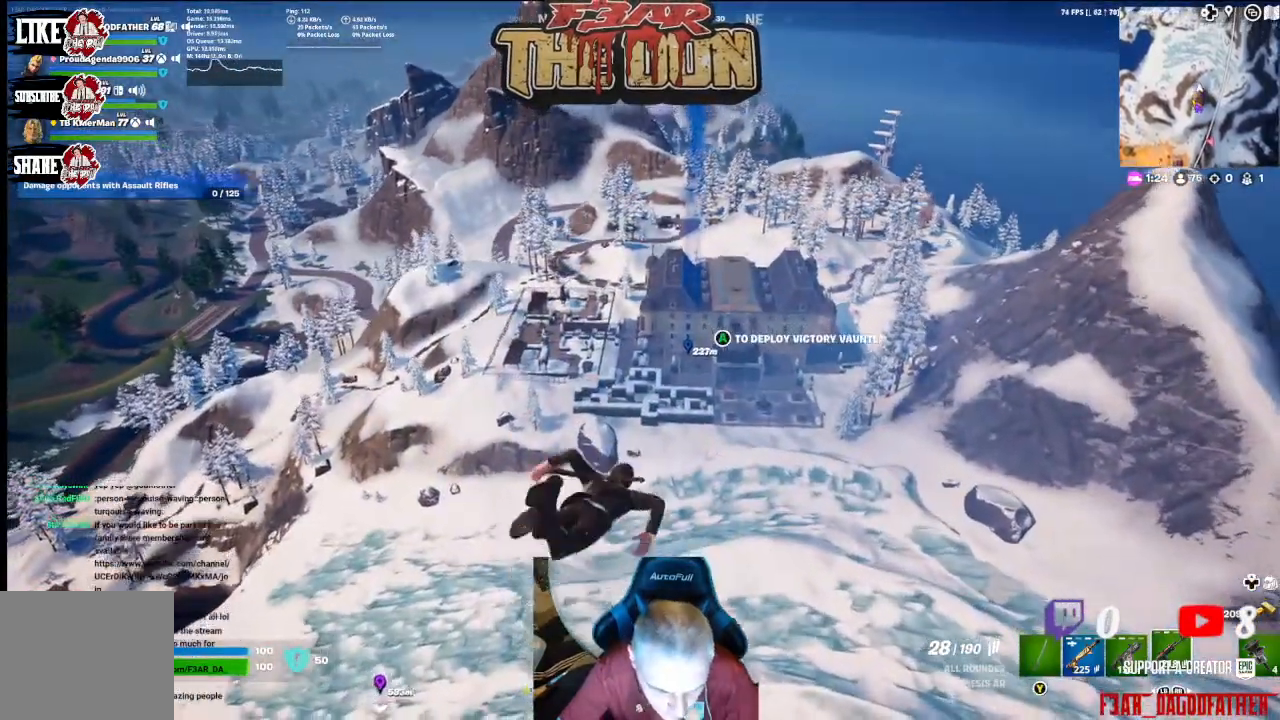
{"buttons": [], "left_stick": "up", "right_stick": "center", "events": []}
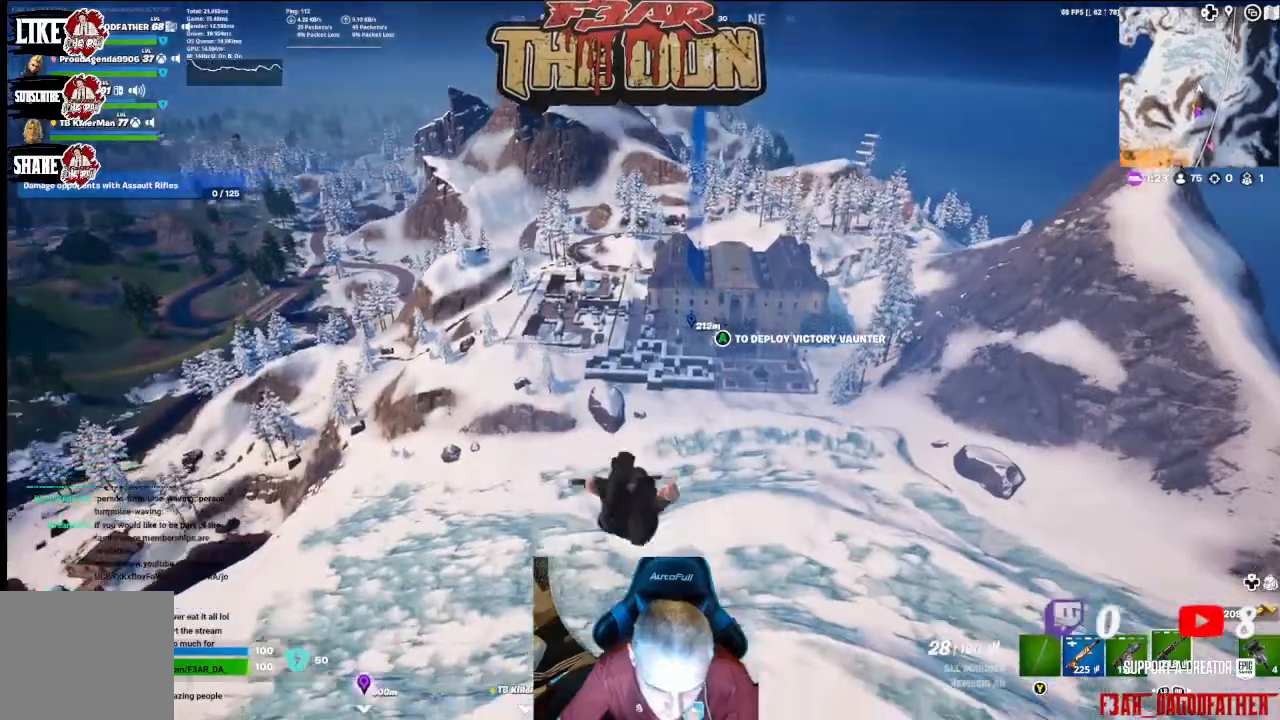
{"buttons": [], "left_stick": "up", "right_stick": "center", "events": []}
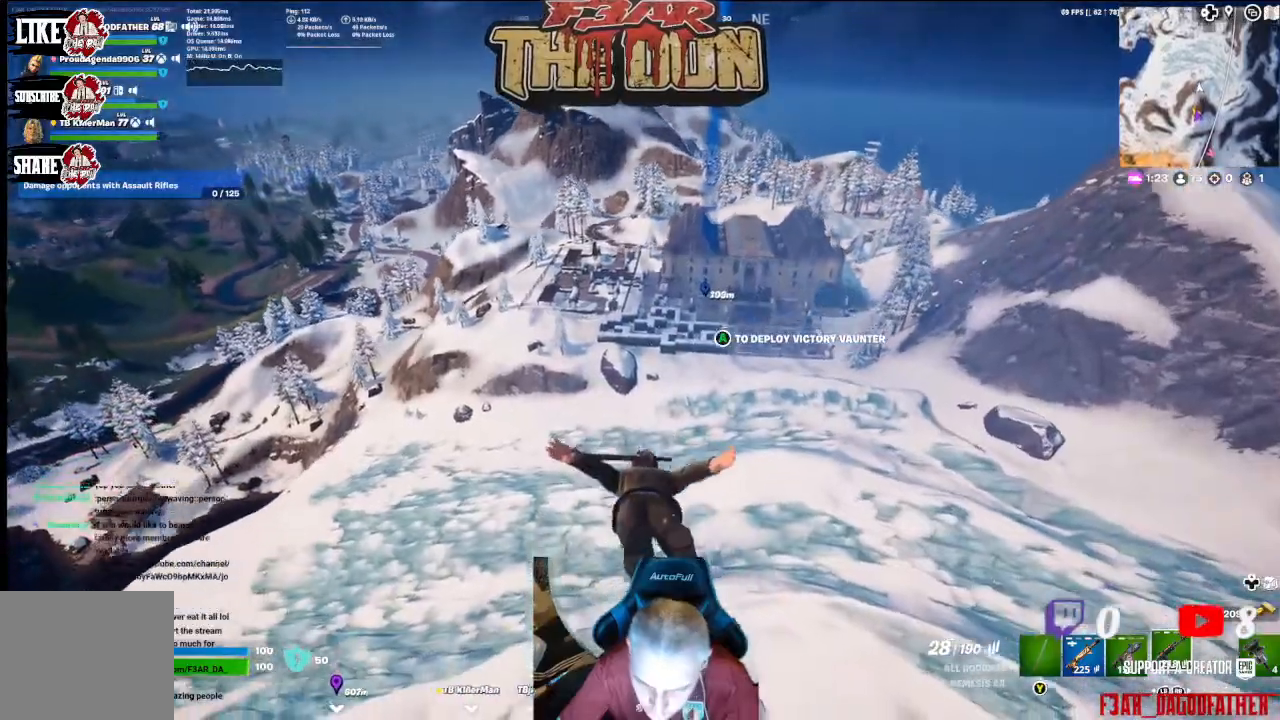
{"buttons": [], "left_stick": "up", "right_stick": "center", "events": [[233, "A", "down"], [367, "A", "up"]]}
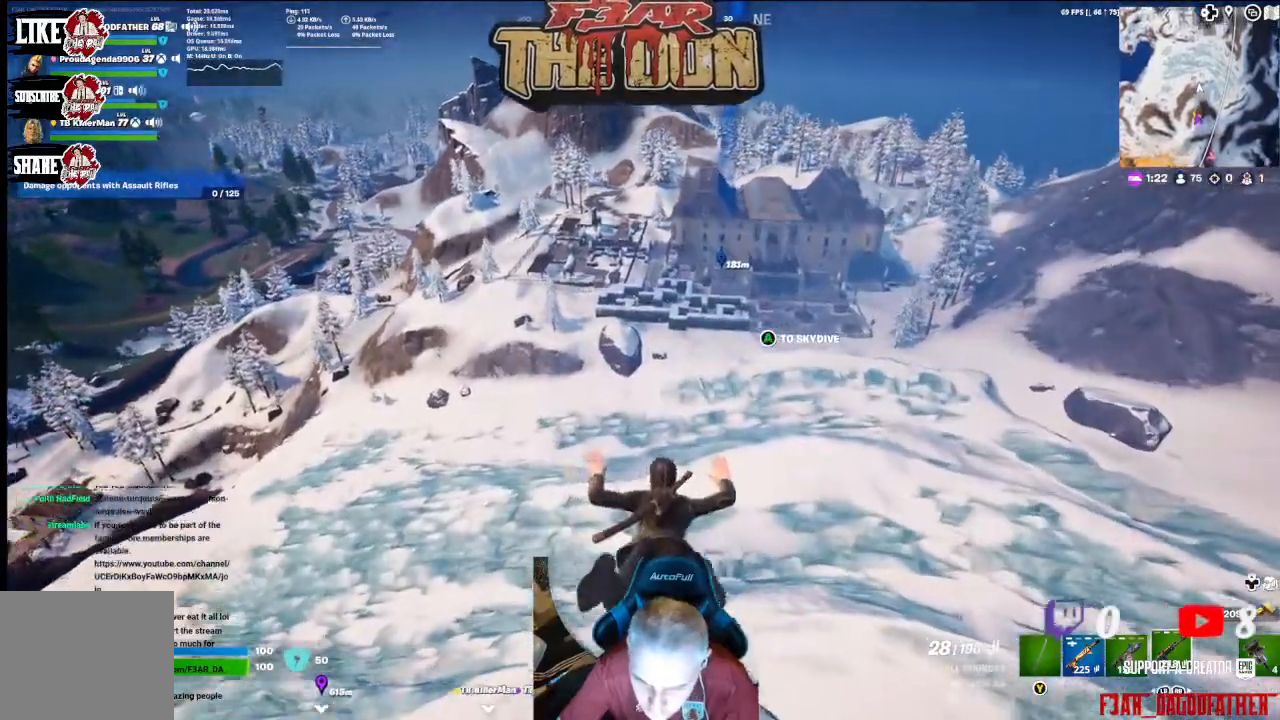
{"buttons": [], "left_stick": "up", "right_stick": "center", "events": []}
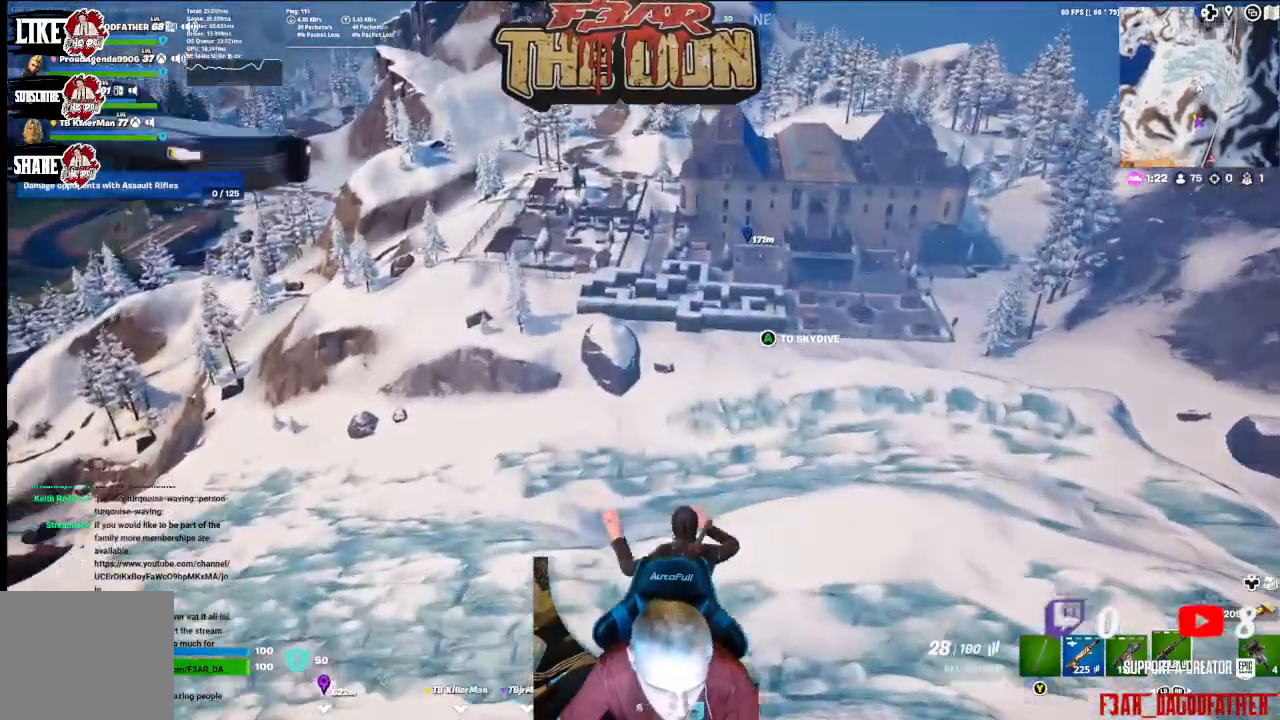
{"buttons": [], "left_stick": "up", "right_stick": "center", "events": []}
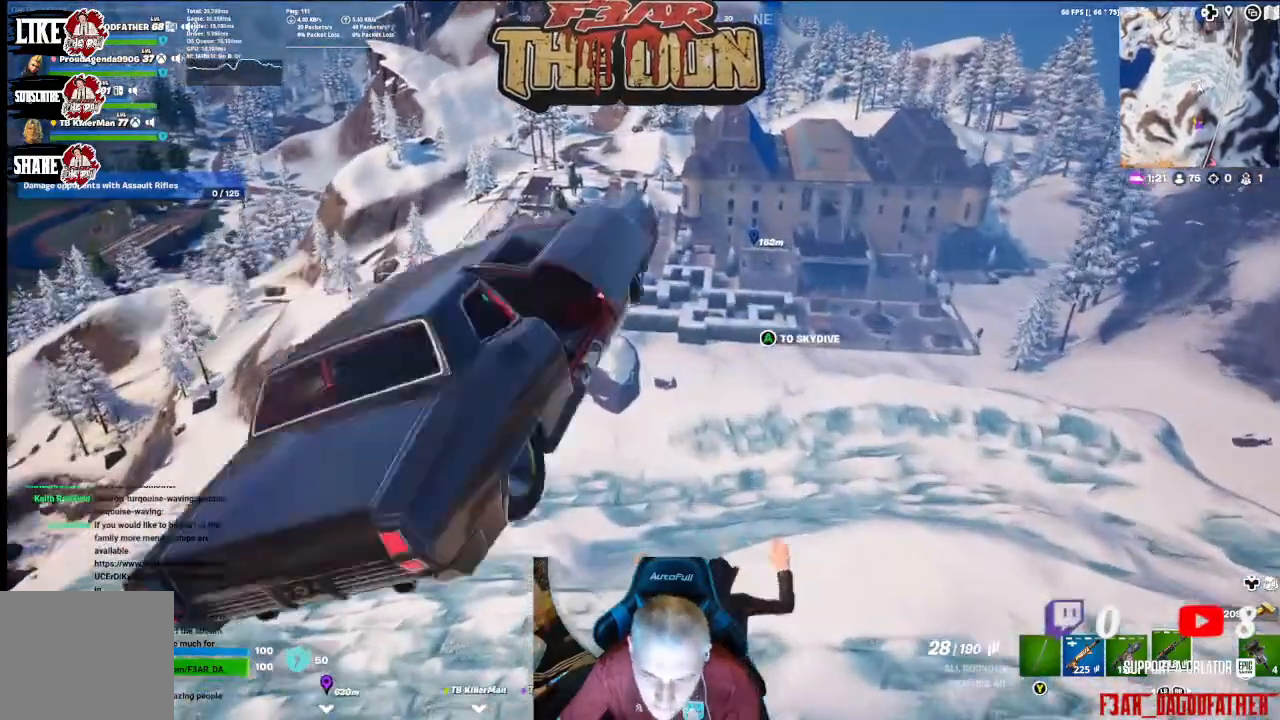
{"buttons": [], "left_stick": "up", "right_stick": "center", "events": [[300, "A", "down"], [433, "A", "up"]]}
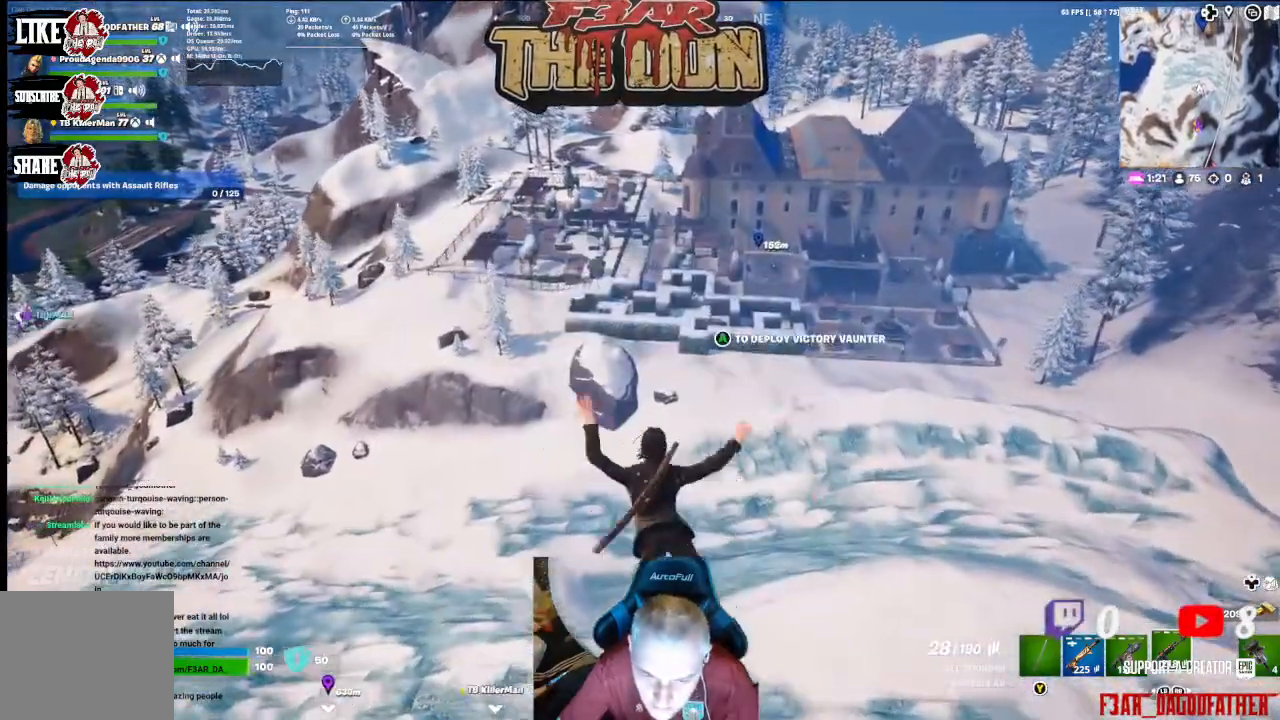
{"buttons": [], "left_stick": "up", "right_stick": "center", "events": []}
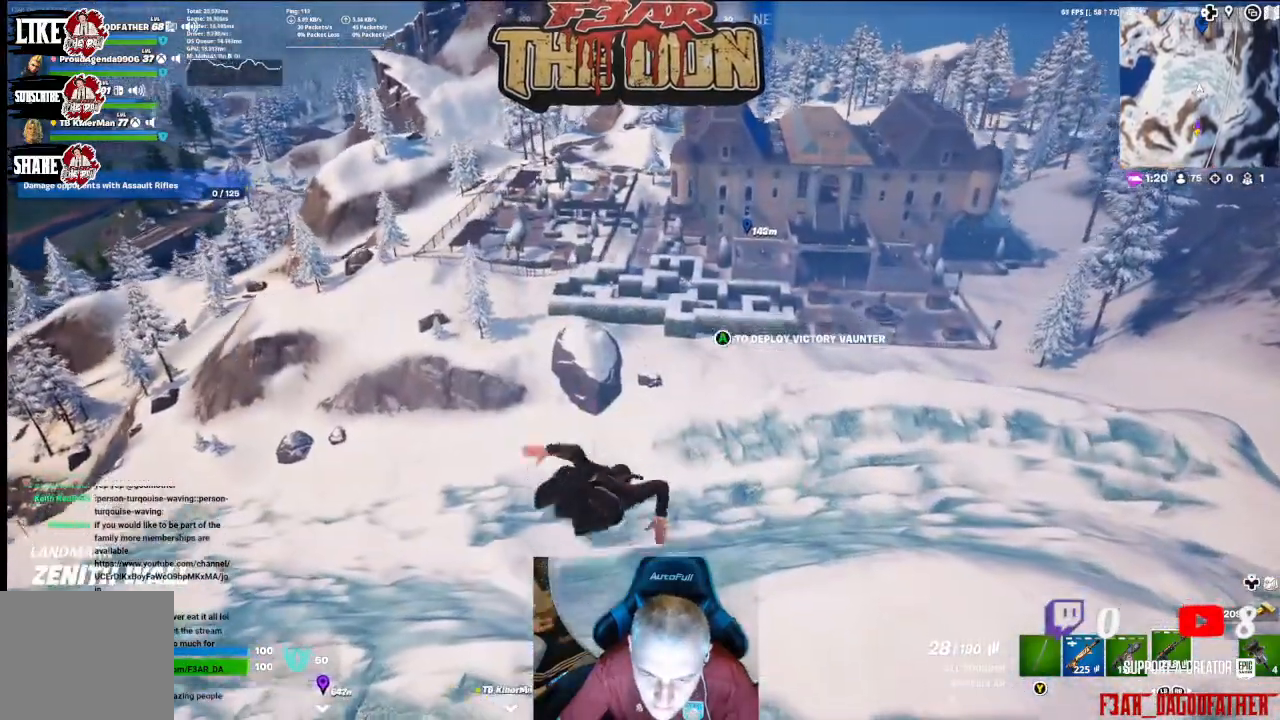
{"buttons": ["A"], "left_stick": "up", "right_stick": "center", "events": [[500, "A", "down"]]}